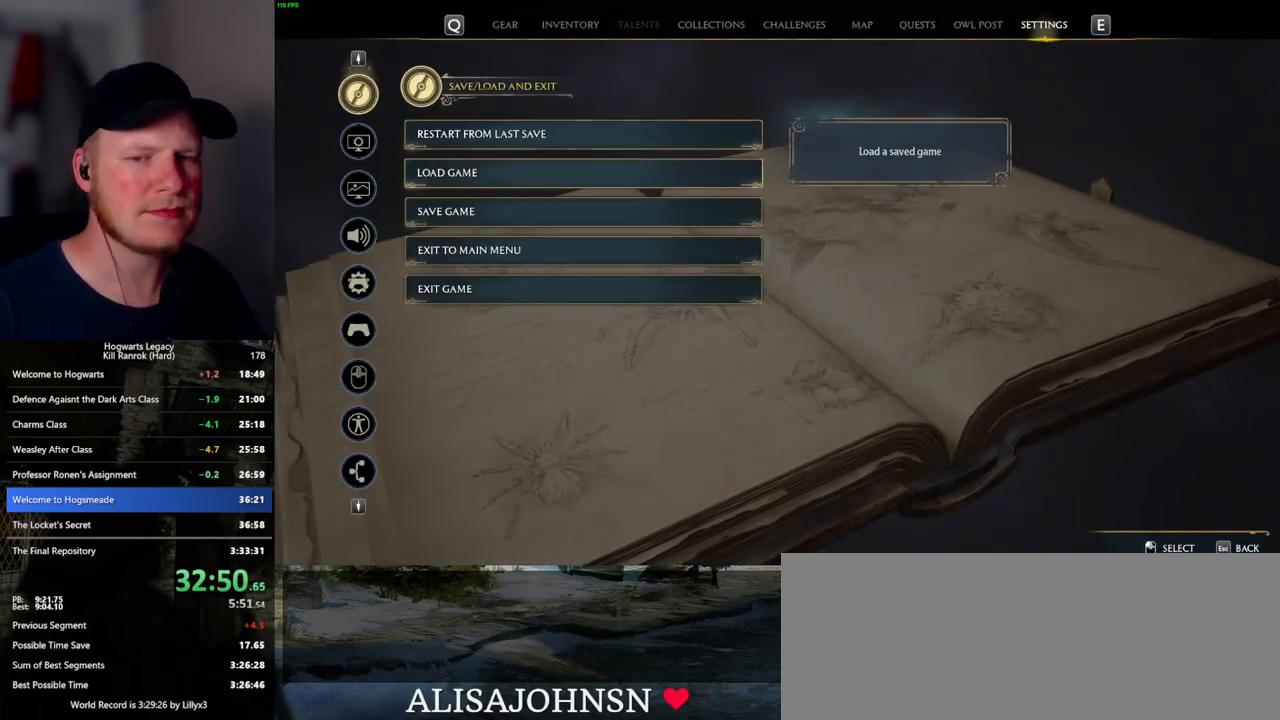
Gameplay with keyboard and mouse; each line is a JSON object with the keys and mouse buttons held at the frame after it. "events" lists presses ("down") and releases ("up") of ".", "/", "0", "1", "2", "3", "4", "5", "6", "7", "8", "9", "a", "alt_l", "alt_r", "b", "backslash", "backspace", "c", "caps_lock", "comma", "ctrl_l", "ctrl_r", "d", "e", "equals", "escape", "f", "f1", "f10", "f11", "f12", "f2", "f3", "f5", "f6", "f7", "f8", "f9", "g", "h", "i", "j", "k", "l", "lbracket", "m", "minus", "n", "o", "p", "q", "quote", "r", "rbracket", "return", "s", "semicolon", "shift_l", "shift_r", "space", "super_l", "super_r", "t", "tab", "tilde", "u", "v", "w", "x", "y", "z", "mouse_left", "mouse_wheel", "mouse_right", "mouse_mb4" and "mouse_mb5" between this image and that frame as [ms after this image, input, new state], when the widget could be followed in between. "mouse_left", "mouse_wheel", "mouse_right", "mouse_mb4", "mouse_mb5" = the "left", "wheel", "right", "mb4", "mb5" buttons of the "mouse" list. No other keys are recorded. "wheel" means that the mouse wheel is clicked or scrolled. Mouse movement is not recorded. Not read: f4.
{"keys": [], "mouse": [], "events": []}
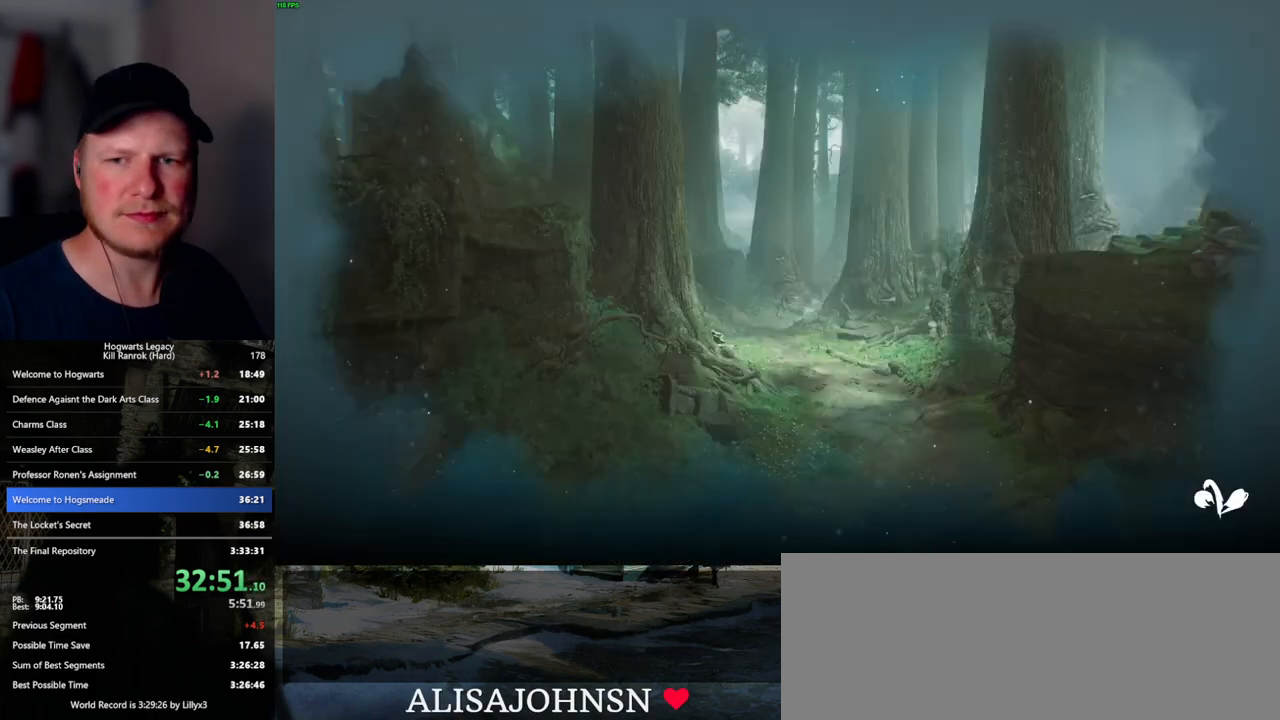
{"keys": ["alt_l"], "mouse": [], "events": [[367, "alt_l", "down"]]}
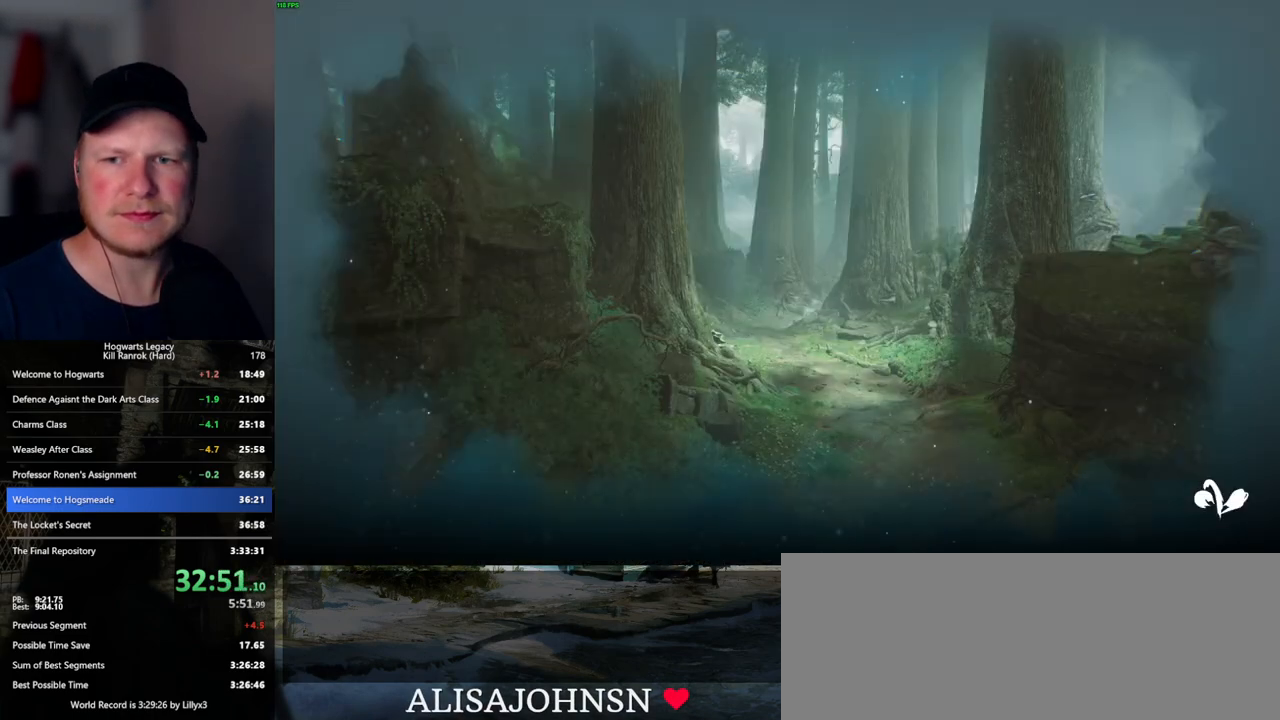
{"keys": [], "mouse": [], "events": [[17, "tab", "down"], [150, "alt_l", "up"], [183, "tab", "up"]]}
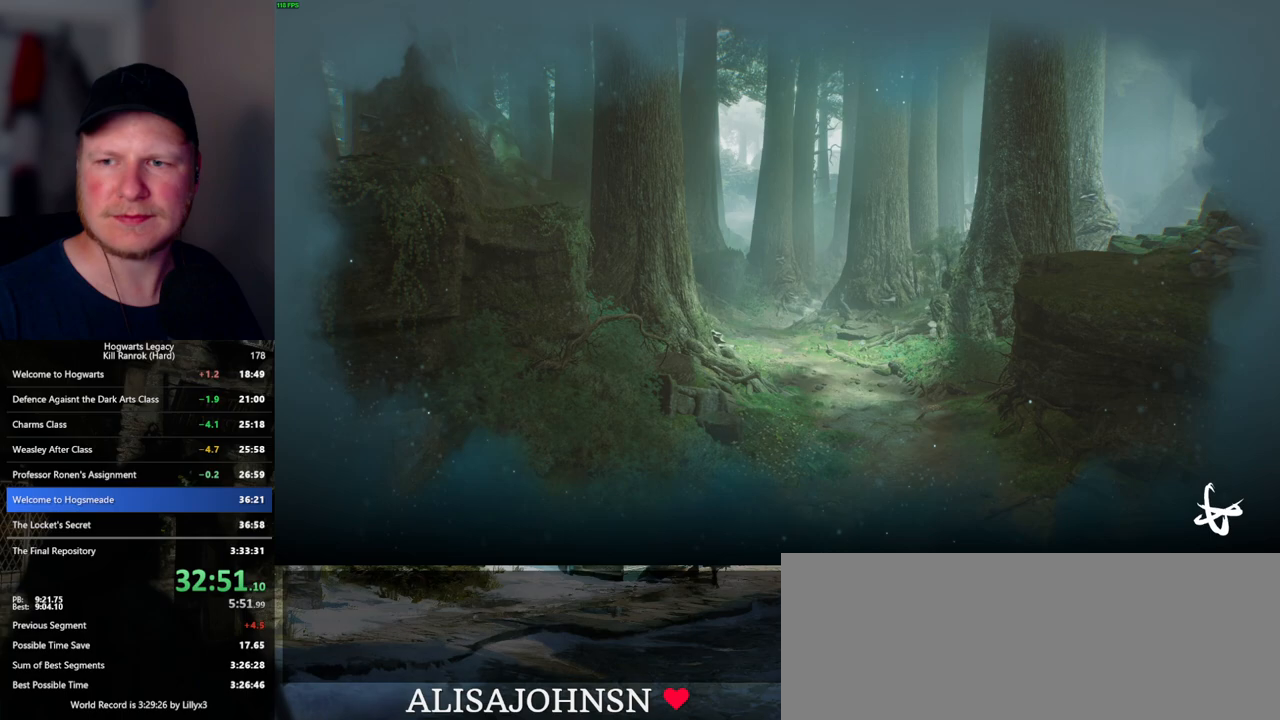
{"keys": [], "mouse": [], "events": [[50, "alt_l", "down"], [133, "tab", "down"], [200, "alt_l", "up"], [250, "tab", "up"]]}
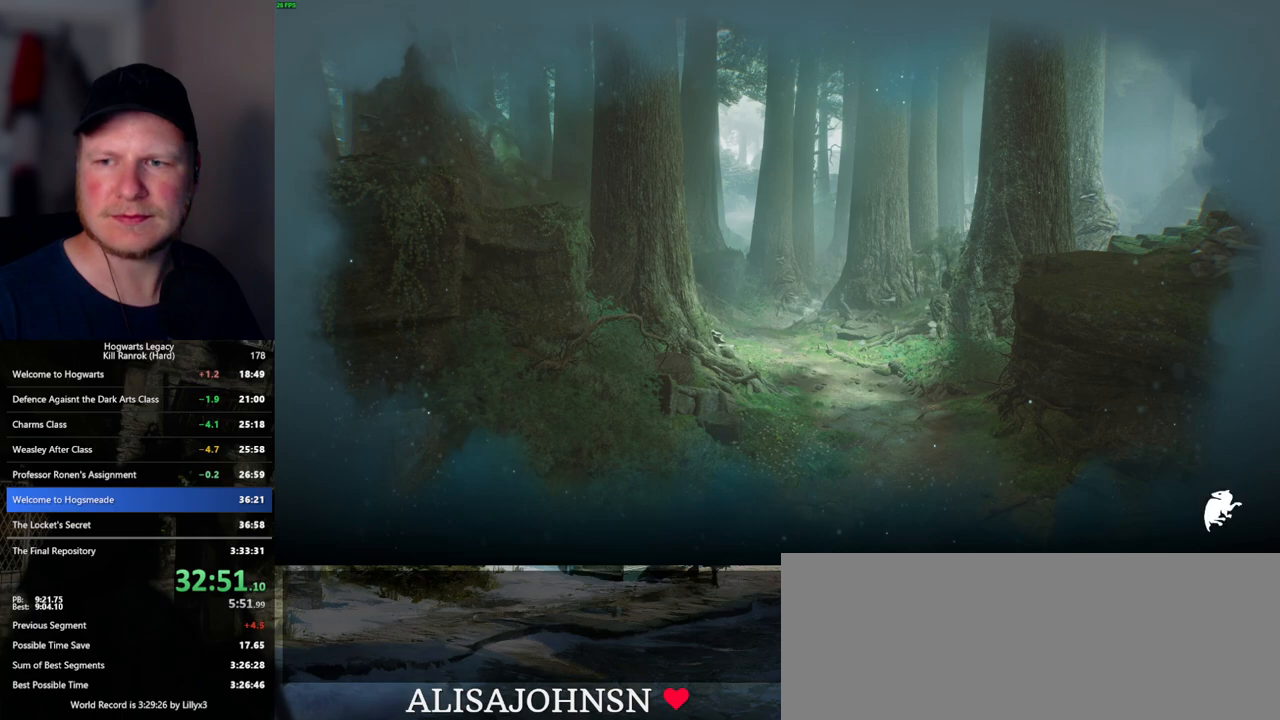
{"keys": [], "mouse": [], "events": [[83, "mouse_left", "down"], [183, "mouse_left", "up"]]}
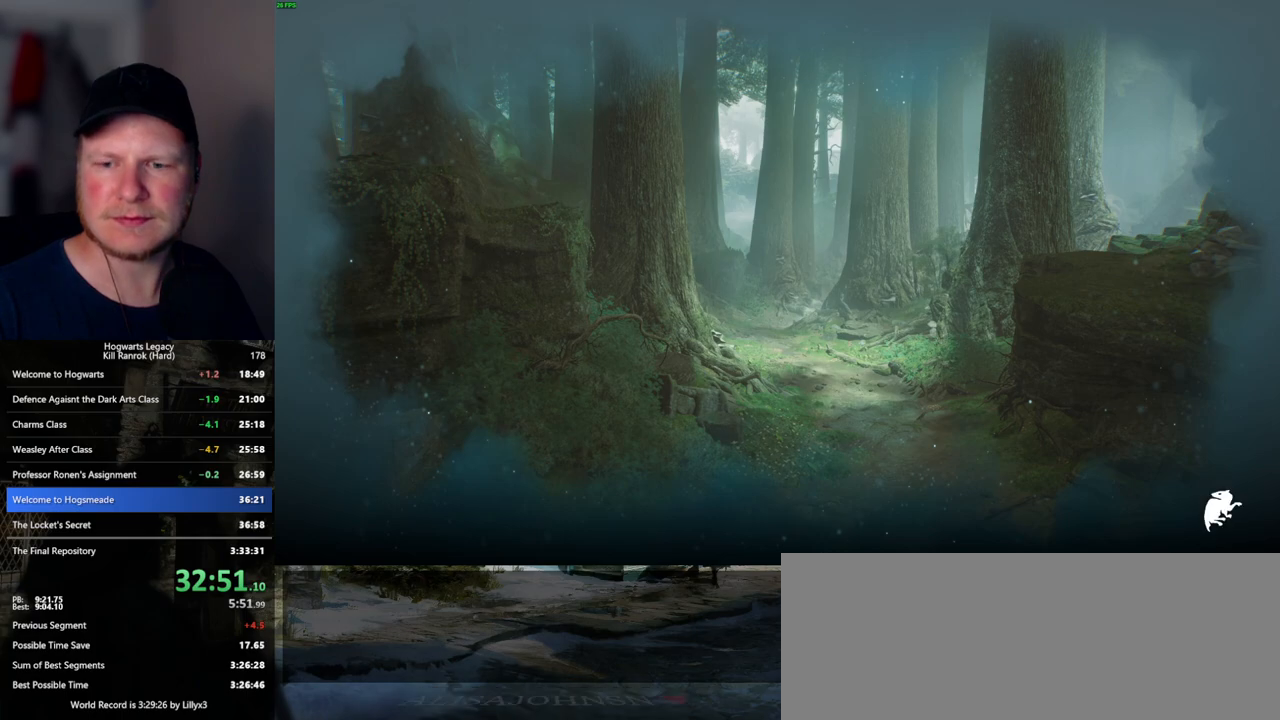
{"keys": [], "mouse": [], "events": []}
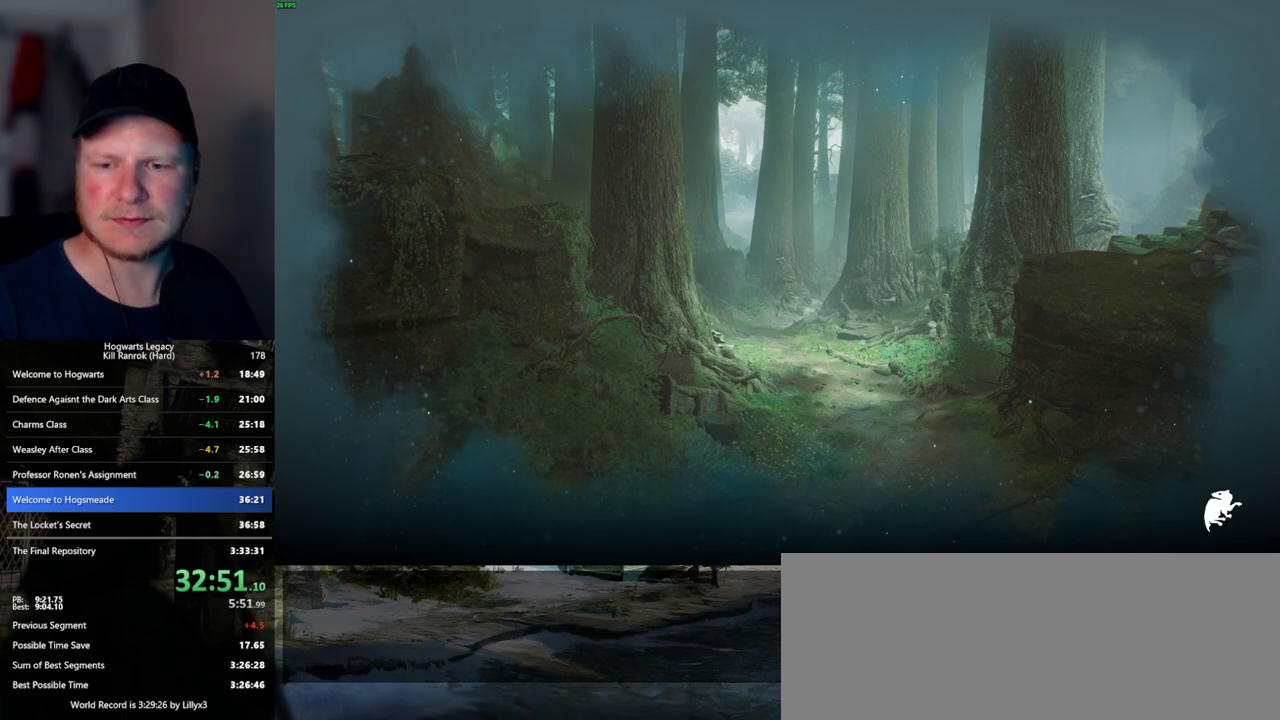
{"keys": [], "mouse": [], "events": []}
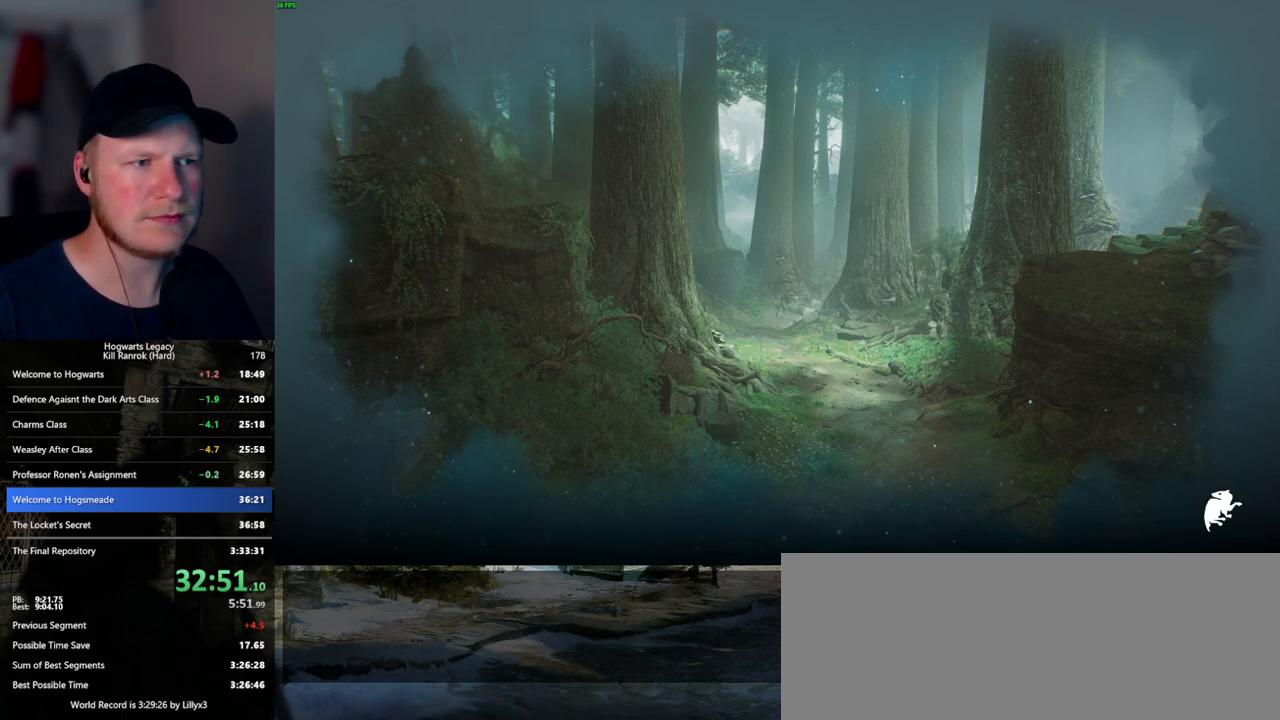
{"keys": [], "mouse": [], "events": [[217, "mouse_left", "down"], [317, "mouse_left", "up"]]}
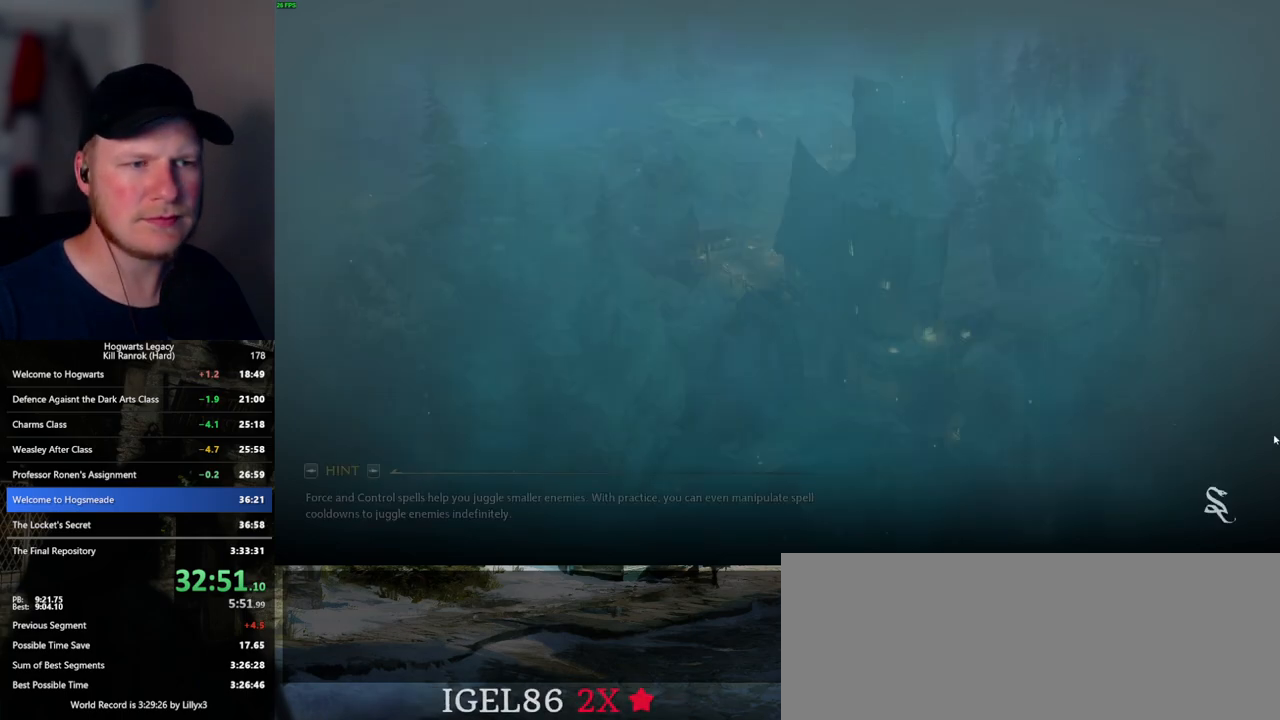
{"keys": [], "mouse": [], "events": []}
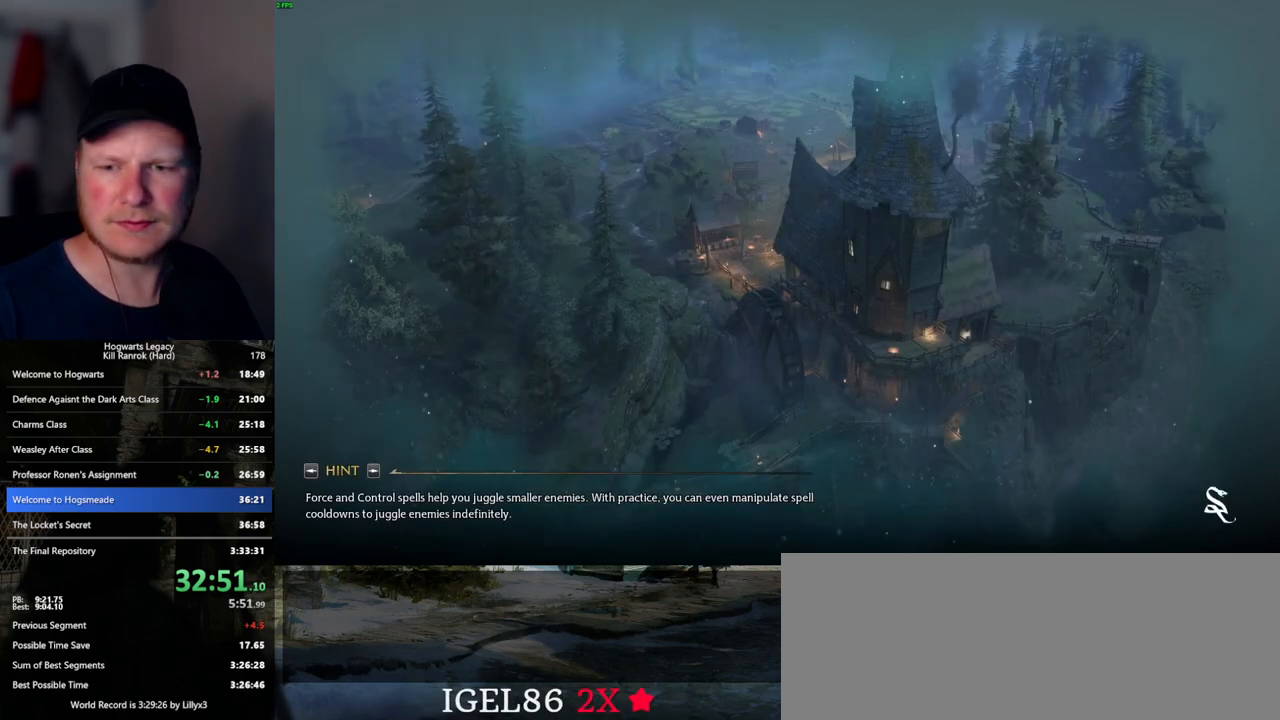
{"keys": [], "mouse": [], "events": [[33, "alt_l", "down"], [133, "tab", "down"], [200, "alt_l", "up"], [267, "tab", "up"]]}
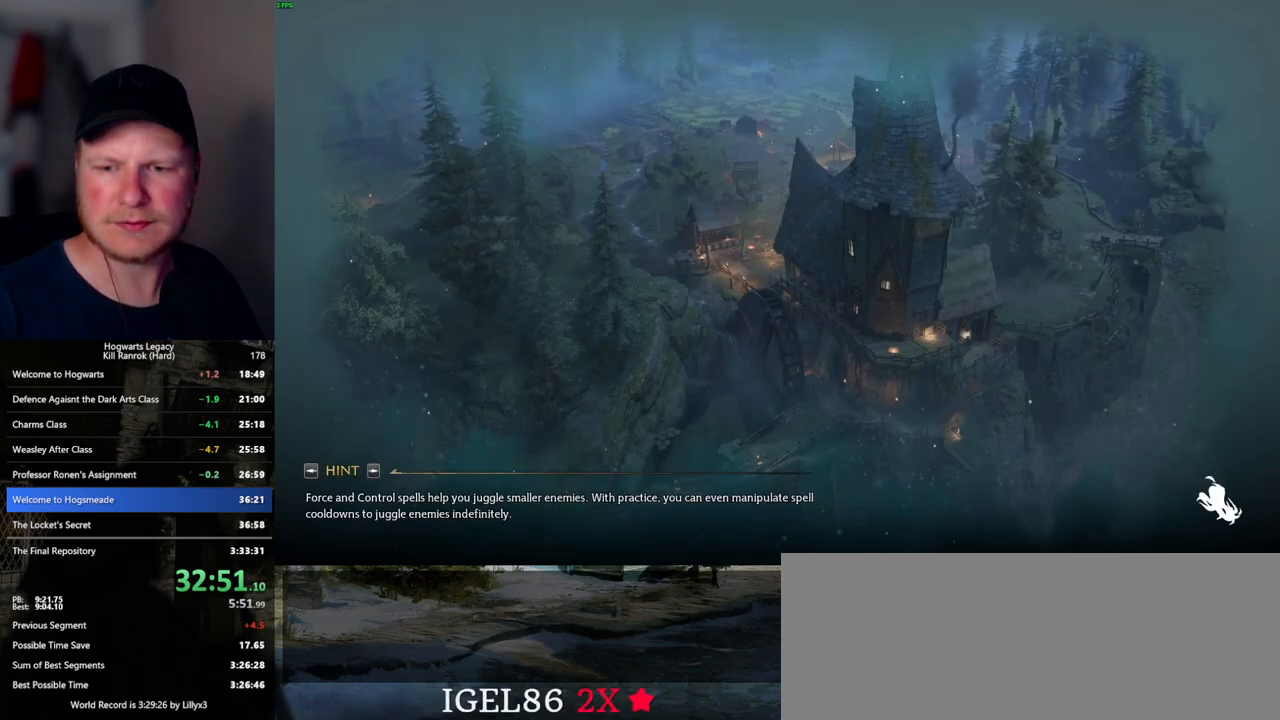
{"keys": [], "mouse": [], "events": []}
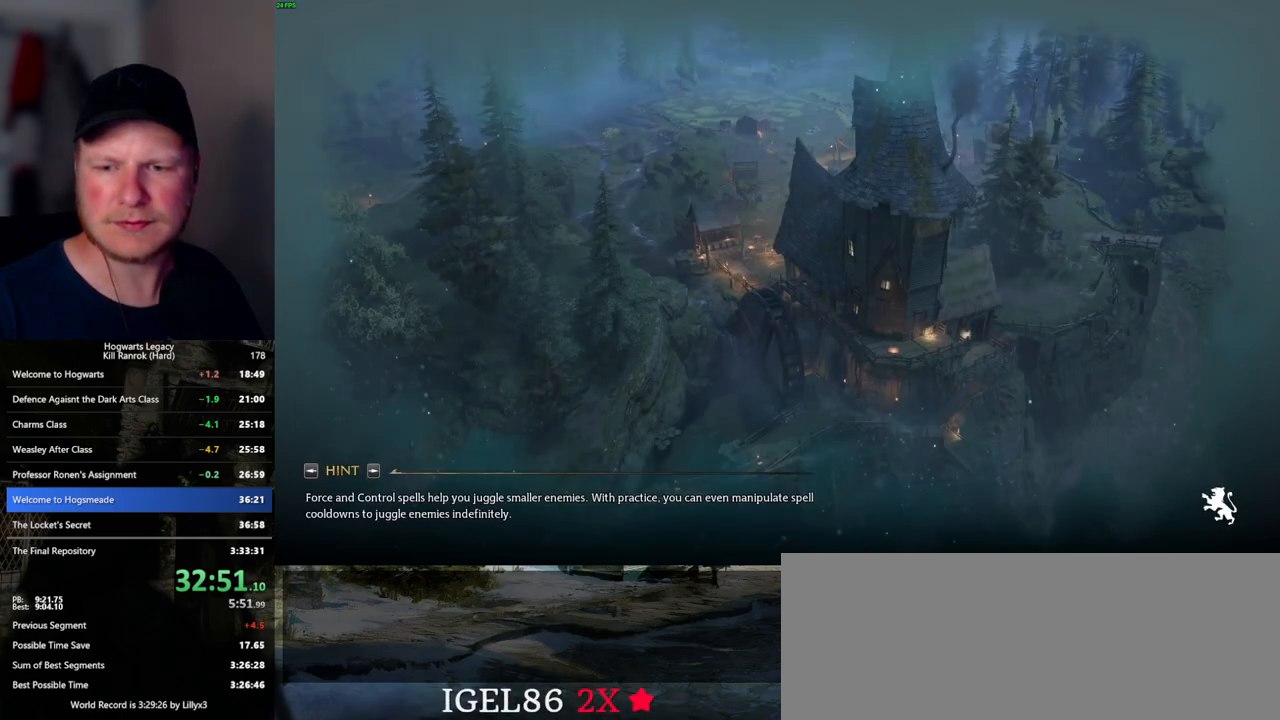
{"keys": [], "mouse": [], "events": [[117, "mouse_left", "down"], [183, "mouse_left", "up"]]}
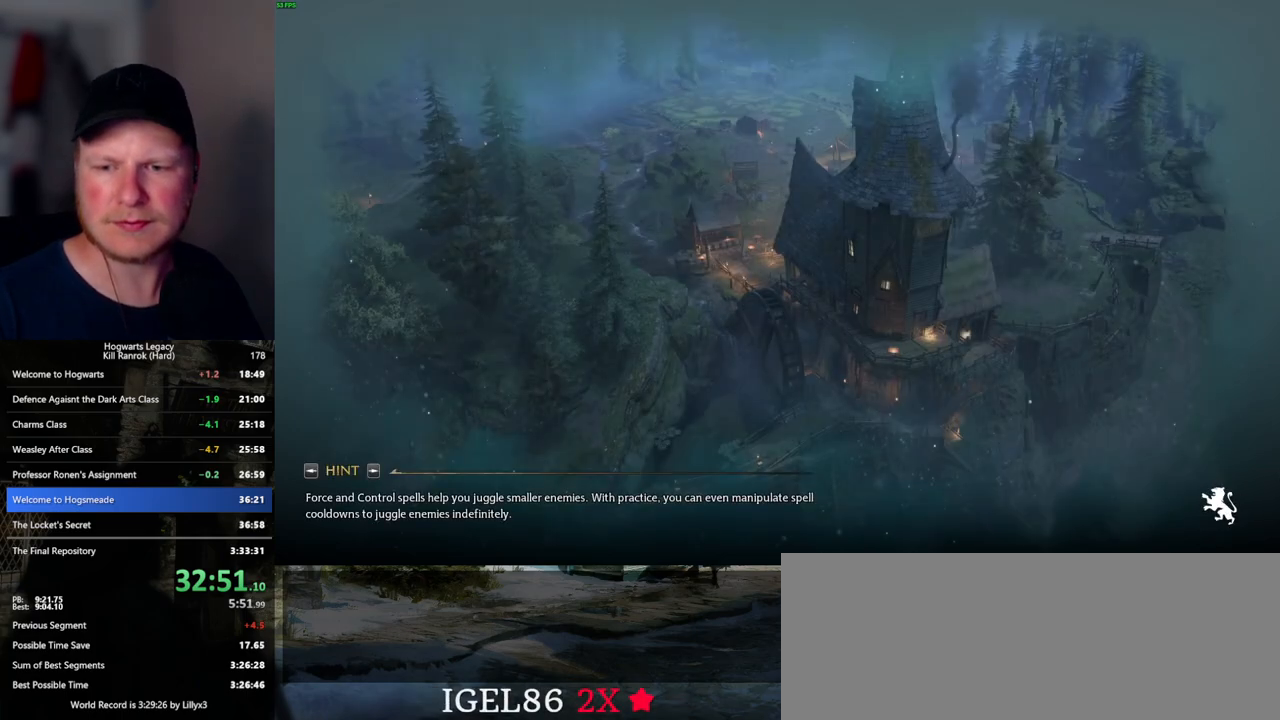
{"keys": [], "mouse": [], "events": [[100, "mouse_left", "down"], [200, "mouse_left", "up"]]}
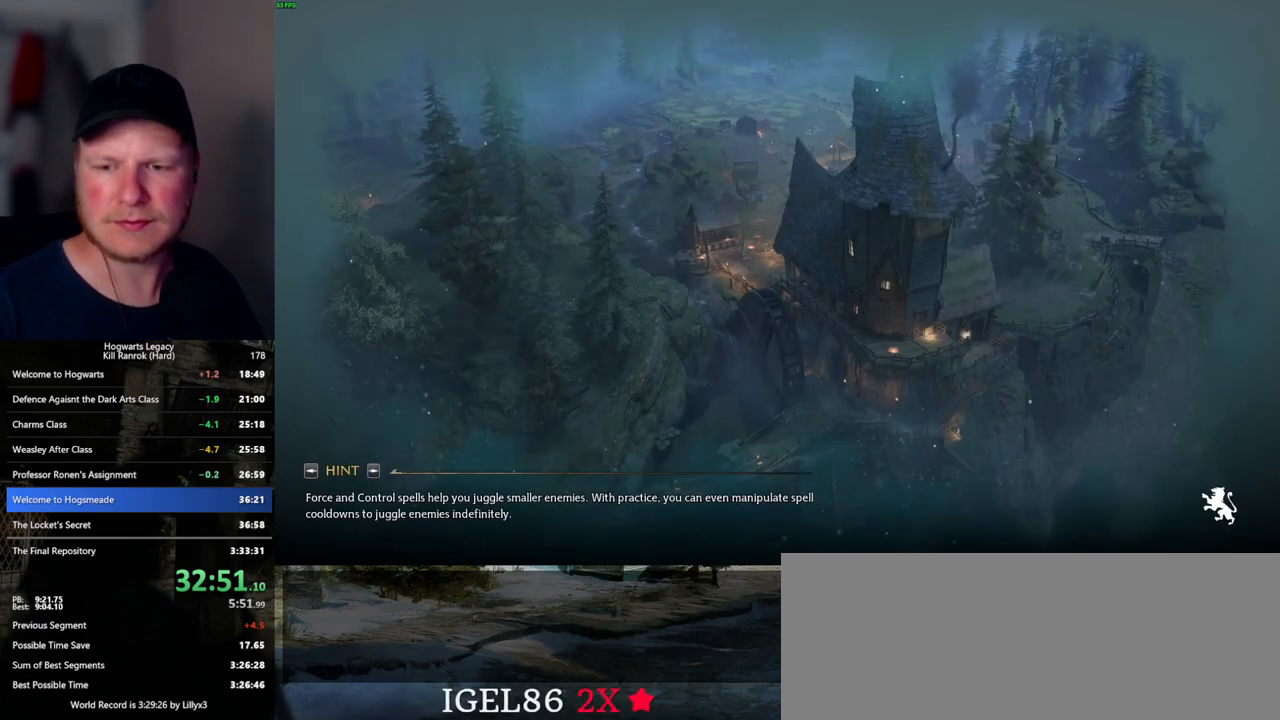
{"keys": [], "mouse": [], "events": []}
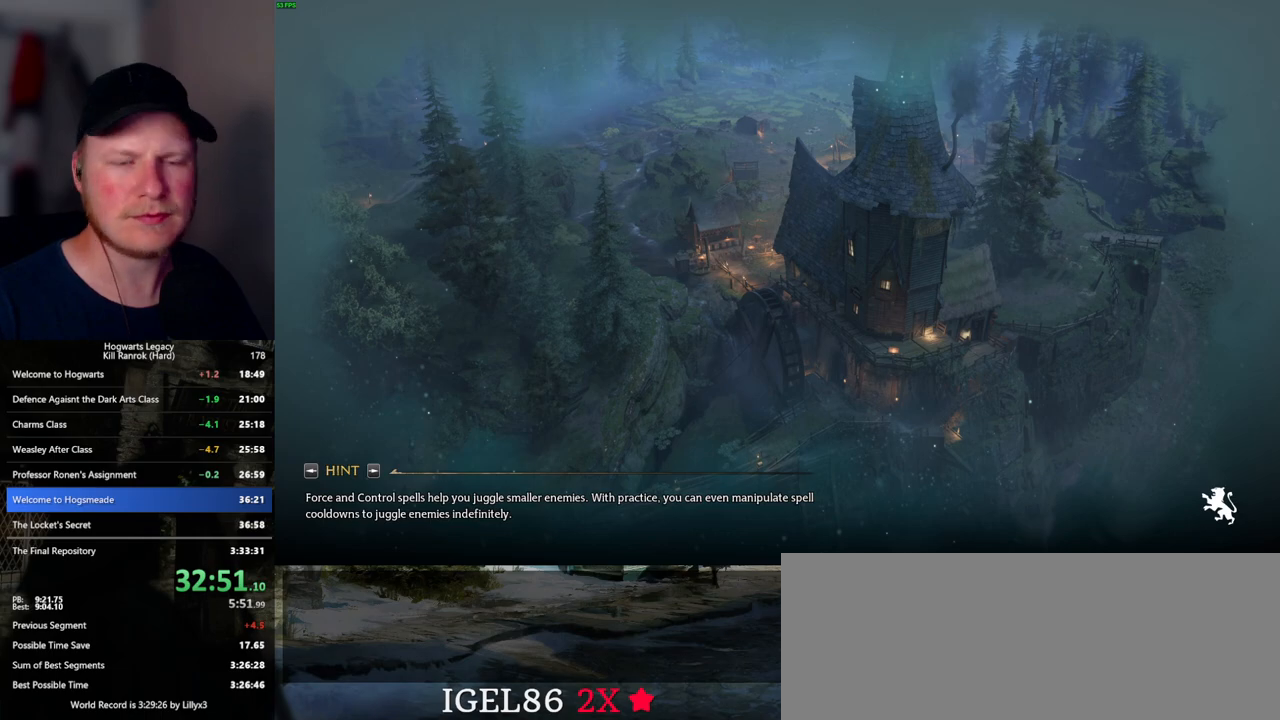
{"keys": [], "mouse": [], "events": []}
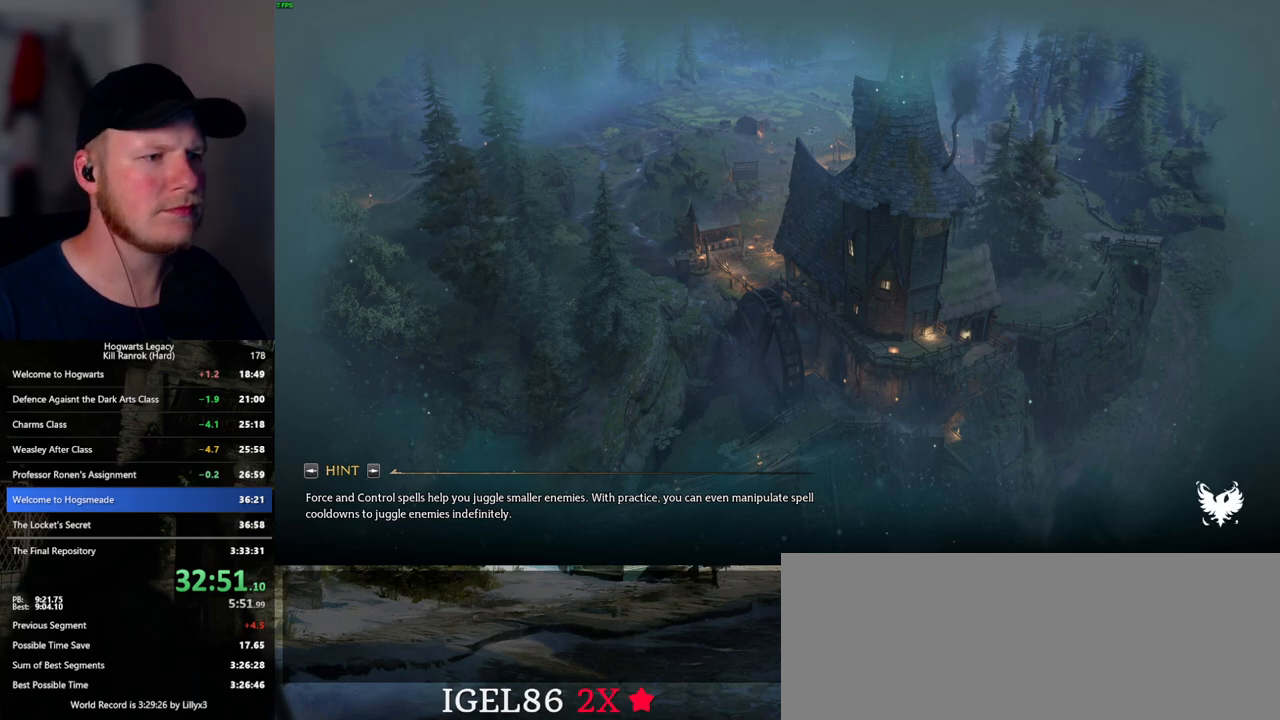
{"keys": [], "mouse": [], "events": []}
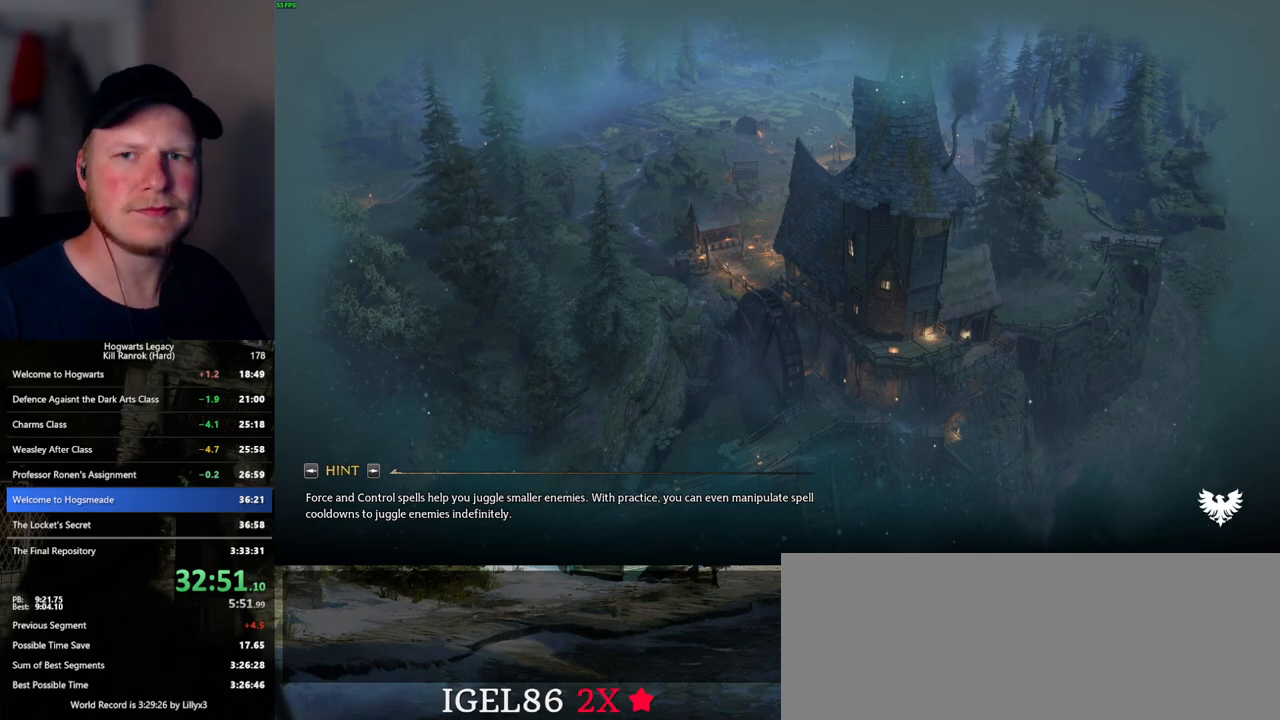
{"keys": [], "mouse": [], "events": []}
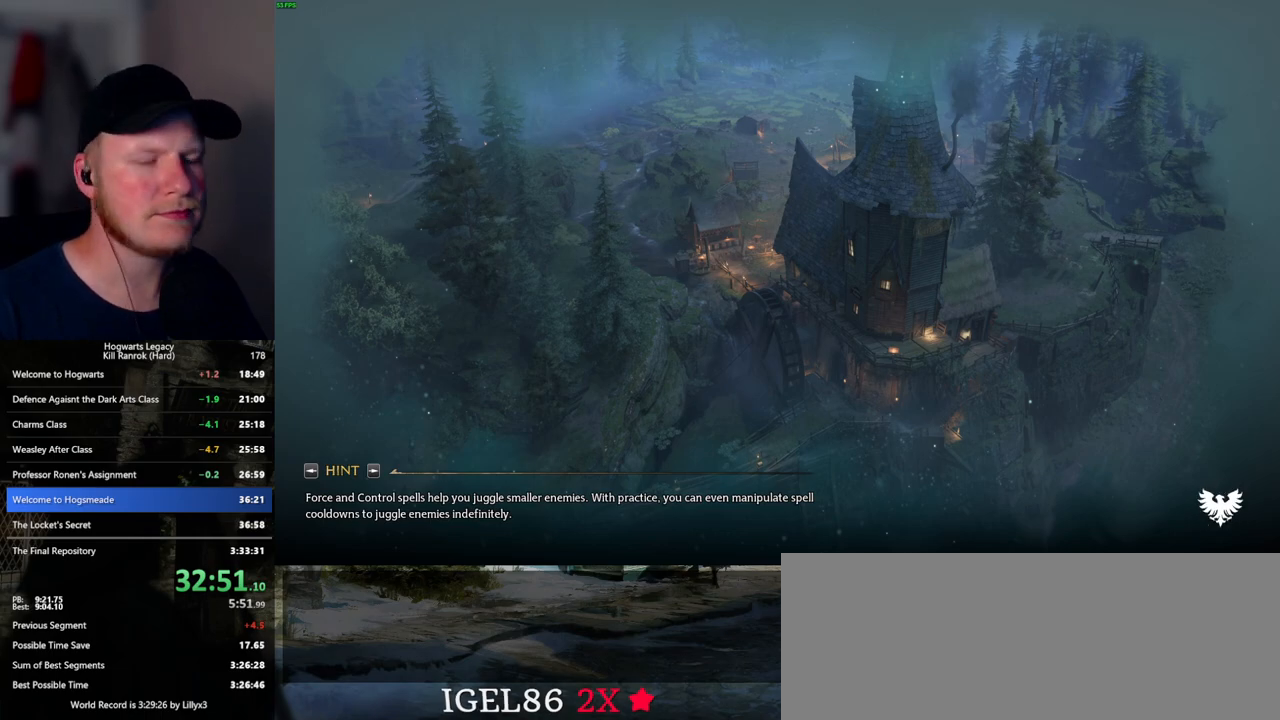
{"keys": ["w"], "mouse": [], "events": [[483, "w", "down"]]}
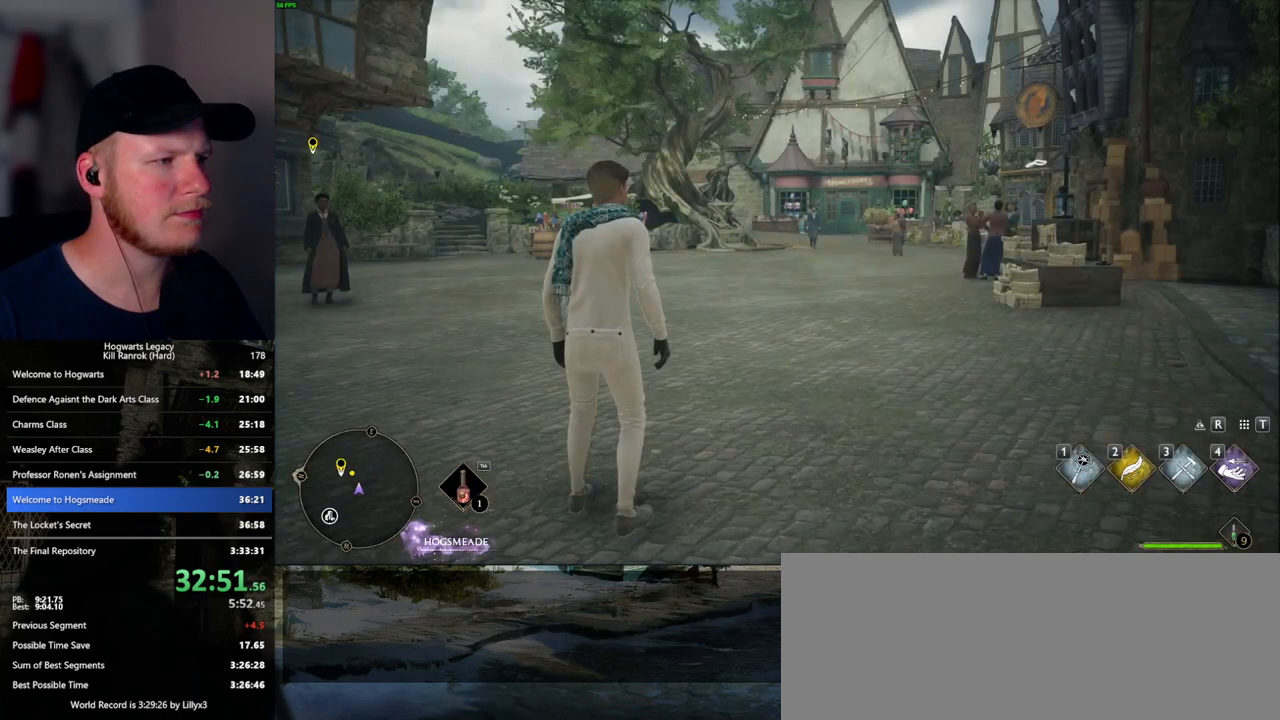
{"keys": ["w"], "mouse": [], "events": [[17, "a", "down"], [83, "space", "down"], [200, "a", "up"], [200, "space", "up"], [317, "shift_l", "down"], [467, "shift_l", "up"]]}
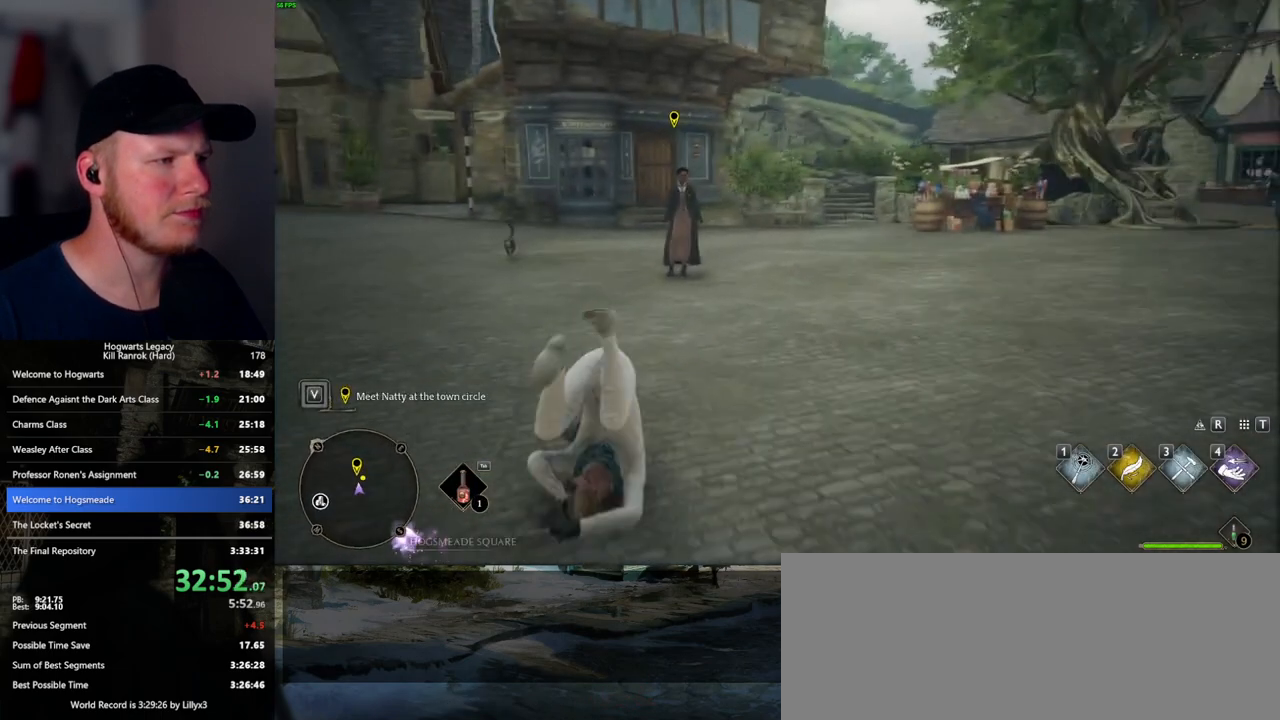
{"keys": ["w"], "mouse": [], "events": []}
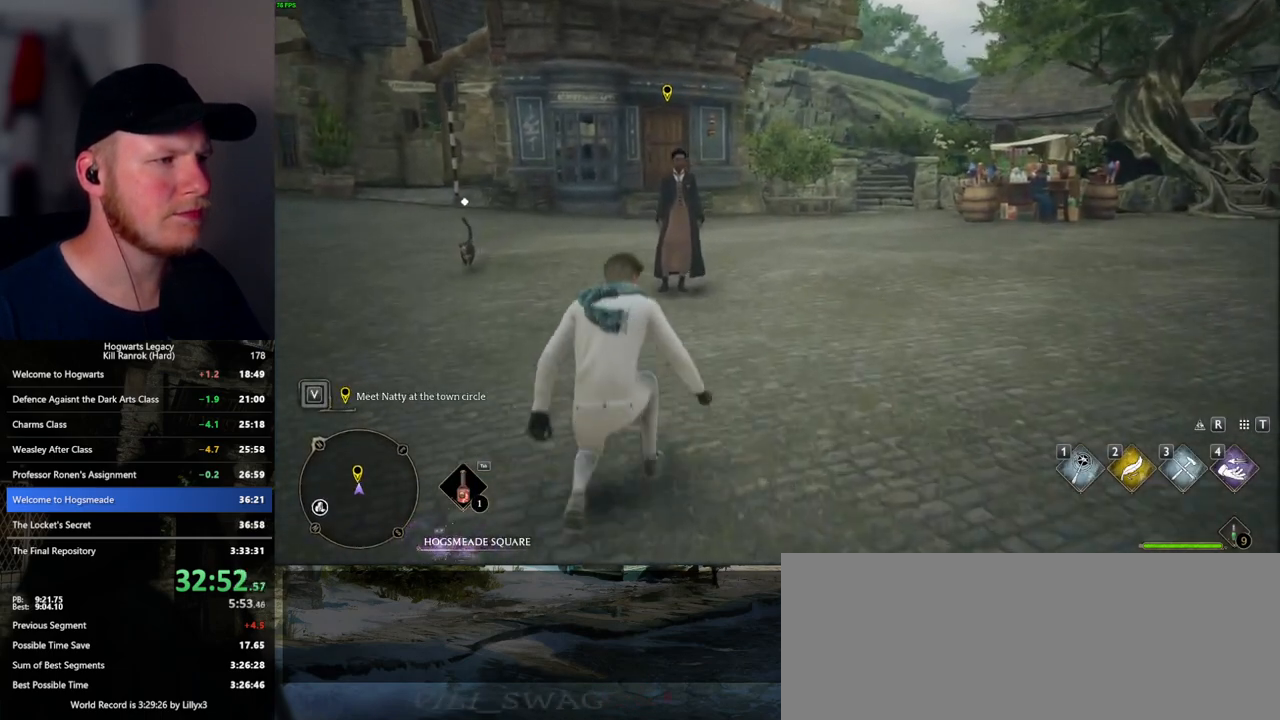
{"keys": [], "mouse": [], "events": [[250, "f", "down"], [317, "f", "up"], [400, "f", "down"], [450, "w", "up"], [483, "f", "up"]]}
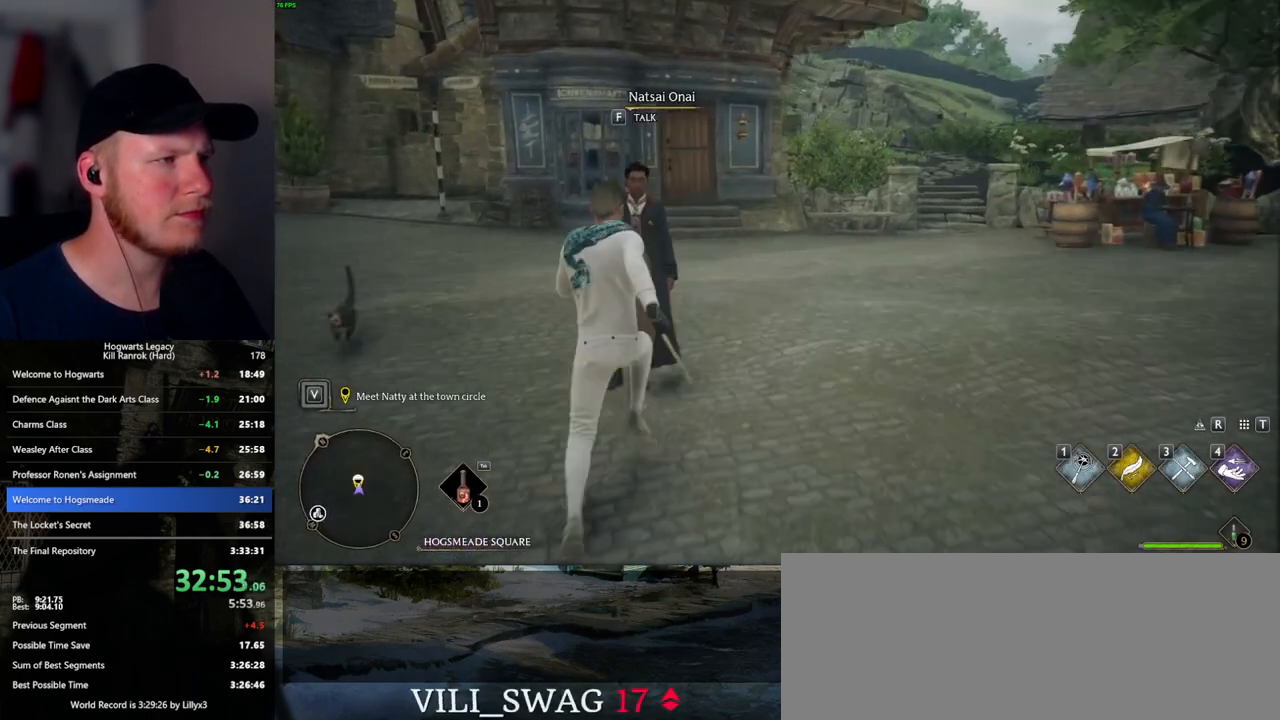
{"keys": [], "mouse": [], "events": [[67, "f", "down"], [133, "f", "up"], [200, "f", "down"], [300, "f", "up"]]}
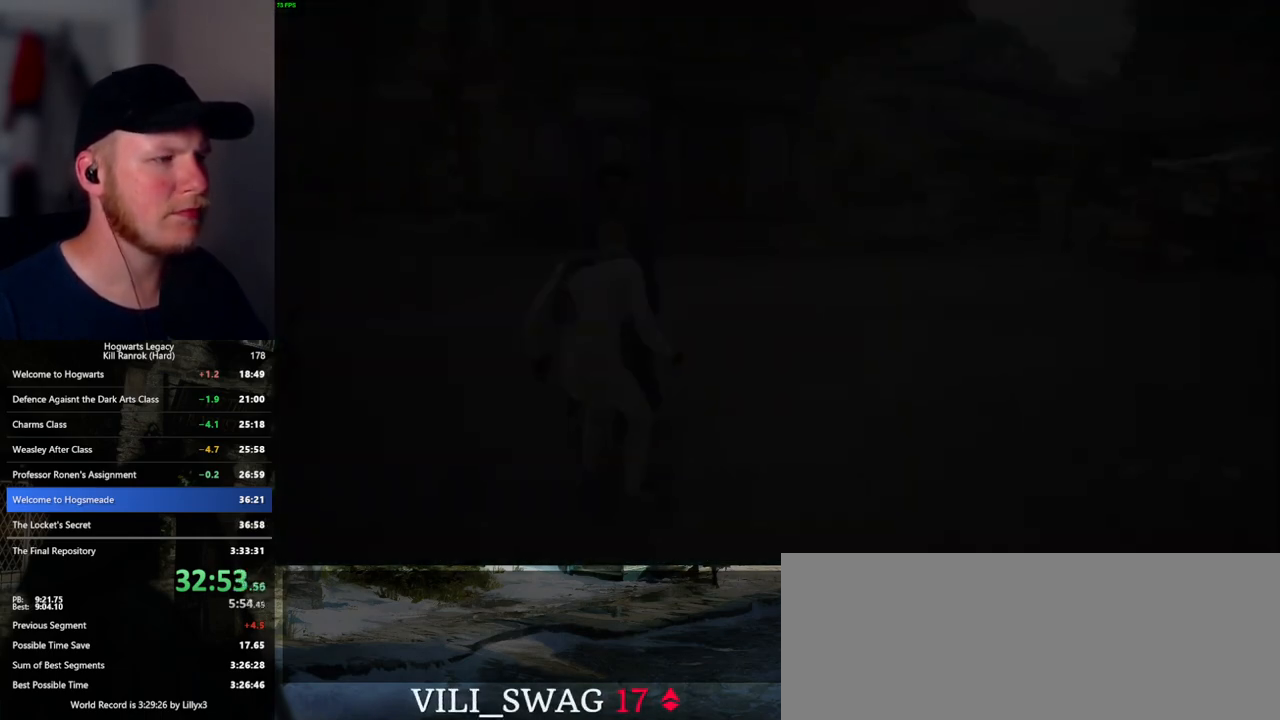
{"keys": [], "mouse": [], "events": [[83, "mouse_wheel", "down"], [100, "q", "down"], [133, "space", "down"], [183, "mouse_wheel", "up"], [183, "space", "up"], [200, "mouse_wheel", "down"], [200, "q", "up"], [217, "mouse_wheel", "up"], [283, "q", "down"], [283, "space", "down"], [333, "q", "up"], [333, "space", "up"], [450, "mouse_wheel", "down"], [450, "q", "down"], [450, "space", "down"], [467, "mouse_wheel", "up"], [500, "q", "up"], [500, "space", "up"]]}
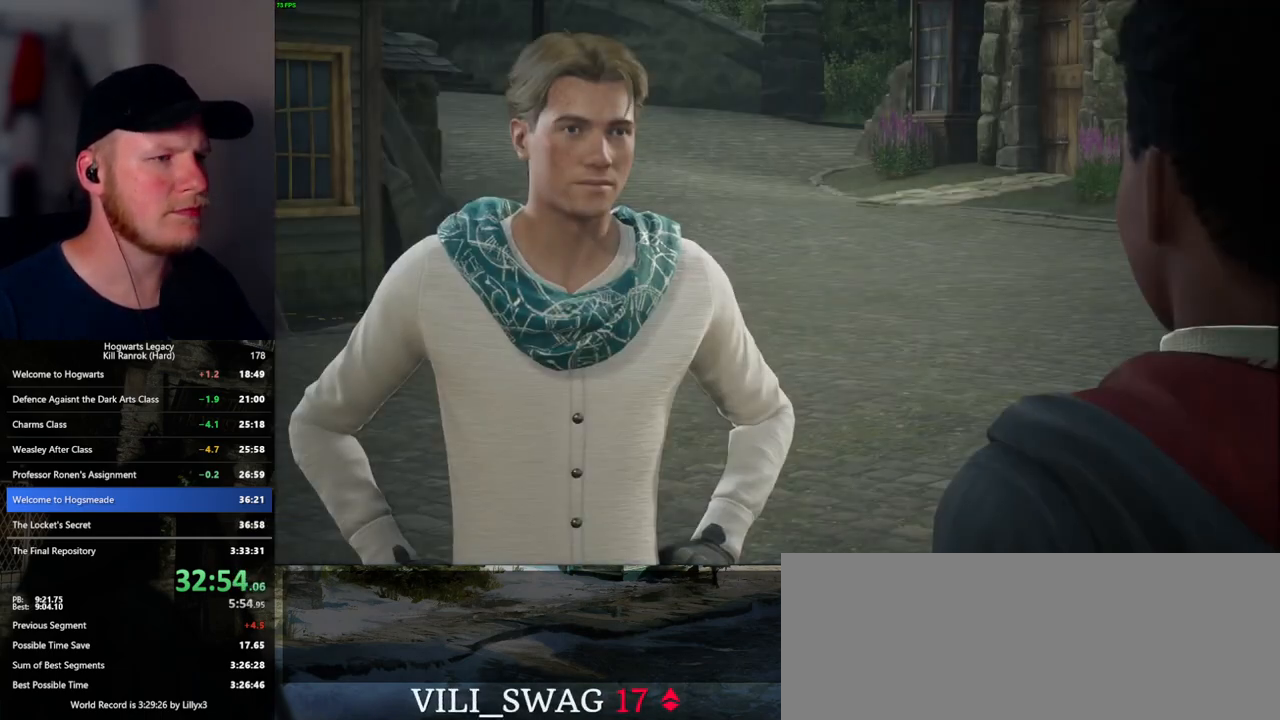
{"keys": [], "mouse": [], "events": [[33, "mouse_wheel", "down"], [100, "mouse_wheel", "up"], [100, "q", "down"], [117, "space", "down"], [167, "q", "up"], [167, "space", "up"], [250, "q", "down"], [250, "space", "down"], [300, "mouse_wheel", "down"], [317, "mouse_wheel", "up"], [317, "q", "up"], [333, "space", "up"], [400, "q", "down"], [417, "space", "down"], [433, "mouse_wheel", "down"], [467, "mouse_wheel", "up"], [467, "space", "up"], [483, "q", "up"]]}
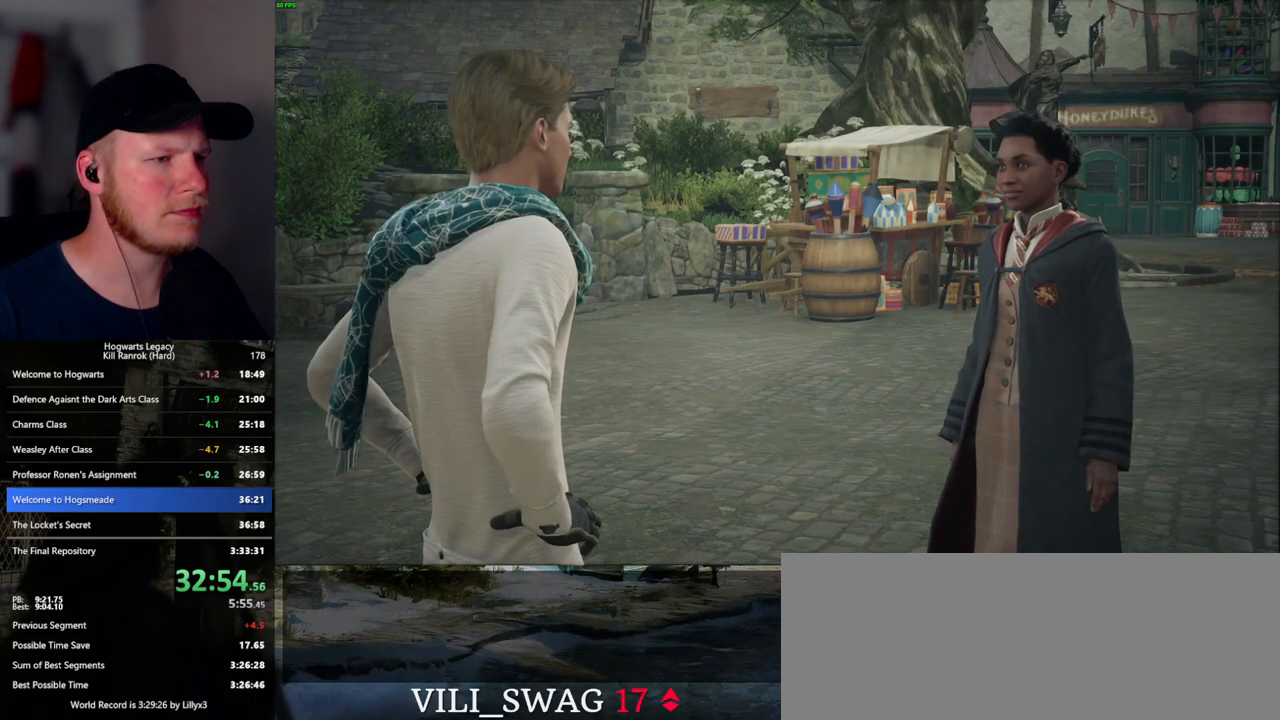
{"keys": [], "mouse": [], "events": [[33, "q", "down"], [83, "space", "down"], [133, "q", "up"], [150, "space", "up"], [200, "mouse_wheel", "down"], [217, "mouse_wheel", "up"], [217, "q", "down"], [233, "mouse_wheel", "down"], [250, "space", "down"], [267, "mouse_wheel", "up"], [267, "space", "up"], [283, "mouse_wheel", "down"], [300, "q", "up"], [383, "mouse_wheel", "up"], [383, "q", "down"], [400, "space", "down"], [450, "q", "up"], [467, "space", "up"]]}
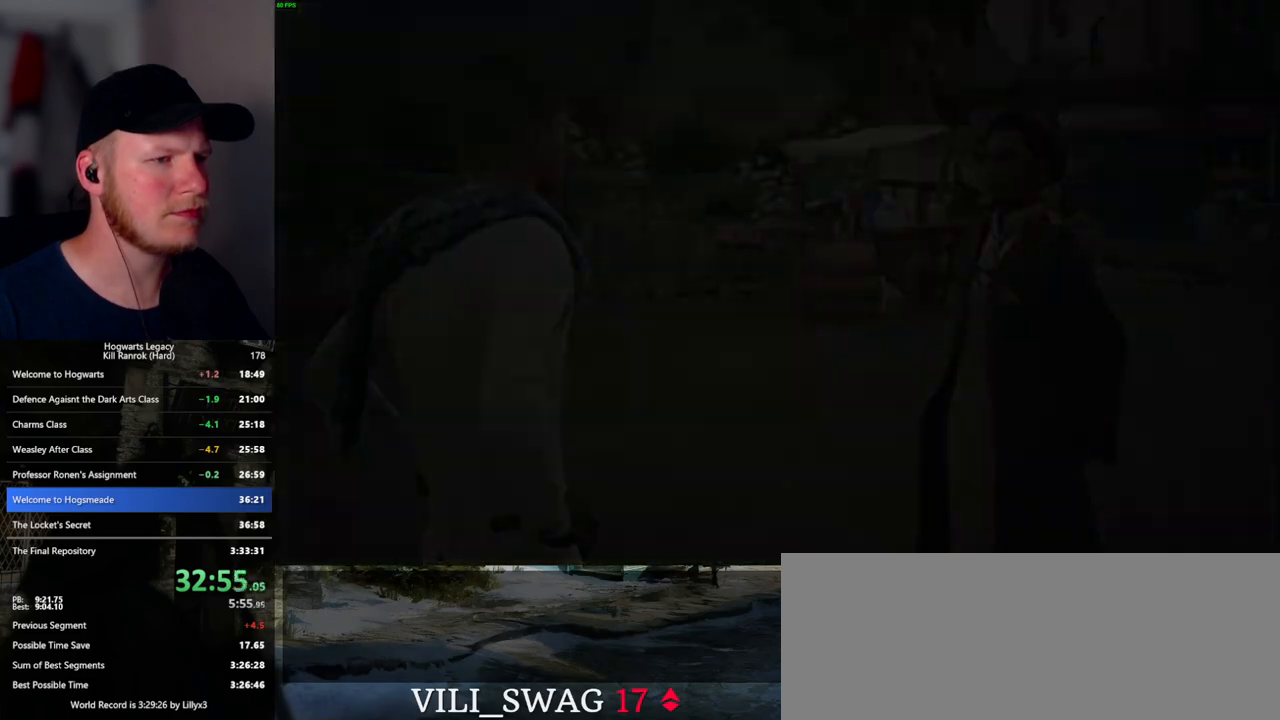
{"keys": ["q"], "mouse": [], "events": [[50, "q", "down"], [67, "space", "down"], [100, "mouse_wheel", "down"], [100, "space", "up"], [117, "mouse_wheel", "up"], [117, "q", "up"], [133, "mouse_wheel", "down"], [200, "mouse_wheel", "up"], [333, "q", "down"]]}
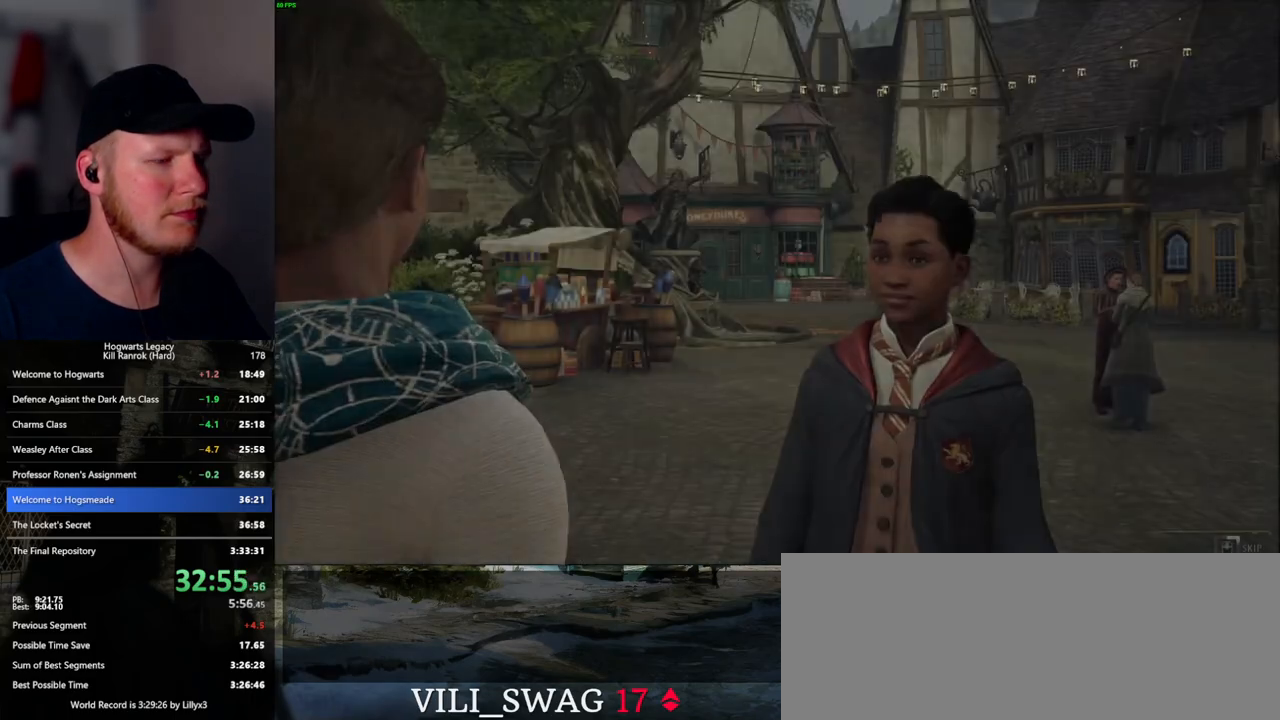
{"keys": ["q"], "mouse": [], "events": []}
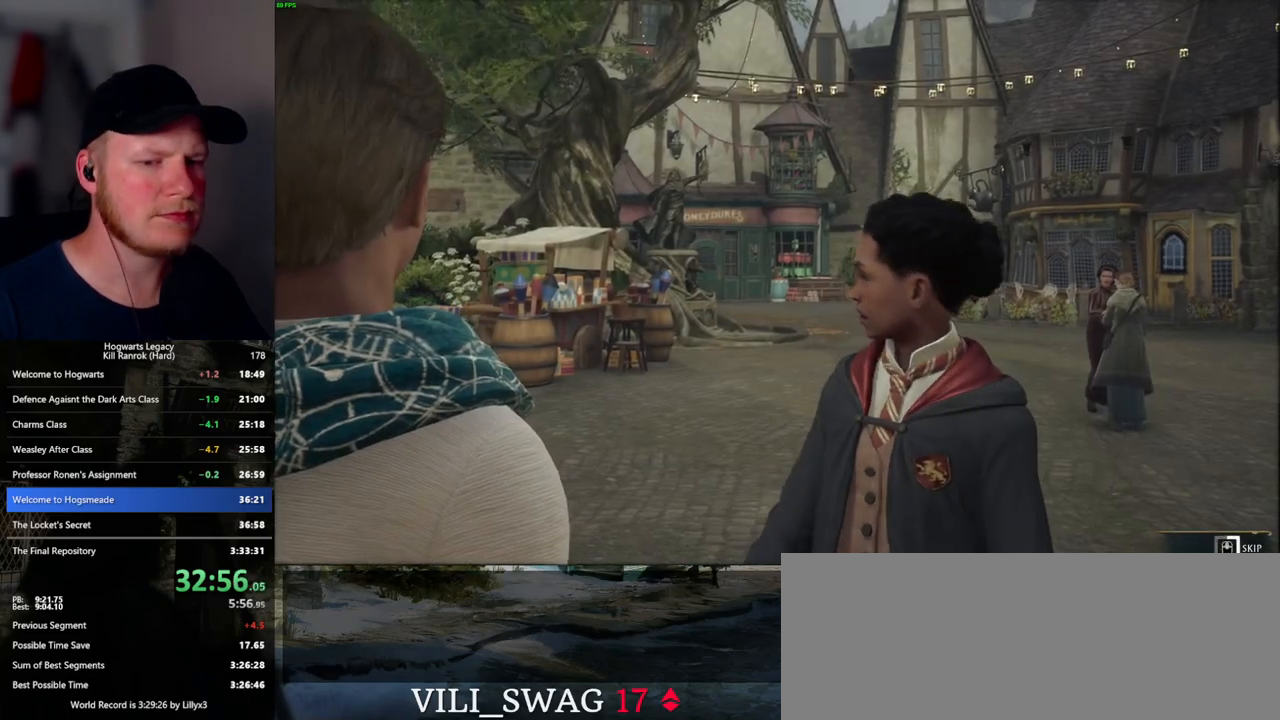
{"keys": ["q"], "mouse": [], "events": []}